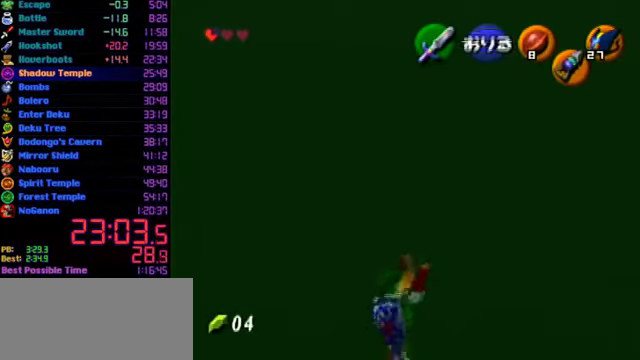
Gameplay with a controller (Nintendo layout); each line is a JSON object with the inputs held at the frame after it. "events" lists button and stick changes between this image and that frame as [ms after this image, input, new state], when the widget could be followed in between. Not read: L3 R3 Z.
{"buttons": ["L1"], "left_stick": "center", "events": []}
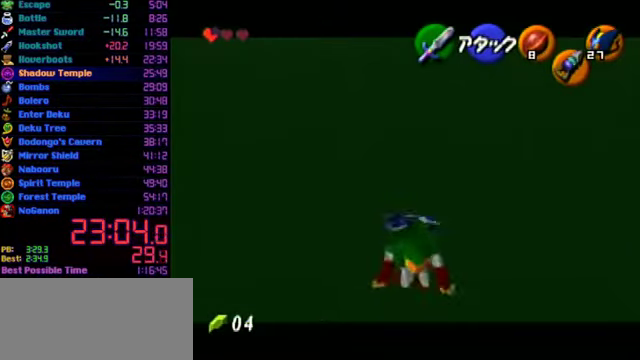
{"buttons": ["L1"], "left_stick": "center", "events": []}
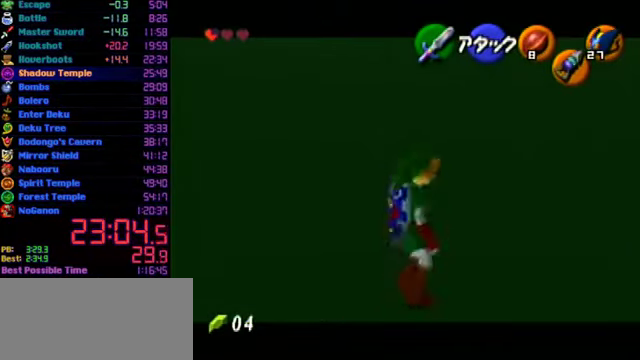
{"buttons": ["L1", "R1"], "left_stick": "center", "events": [[166, "B", "down"], [366, "B", "up"], [366, "R1", "down"]]}
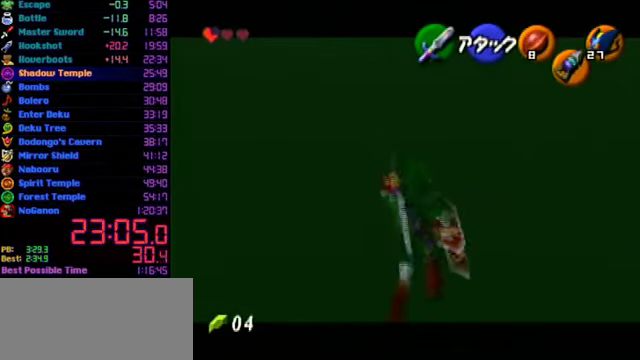
{"buttons": ["B"], "left_stick": "center", "events": [[333, "L1", "up"], [333, "R1", "up"], [466, "B", "down"]]}
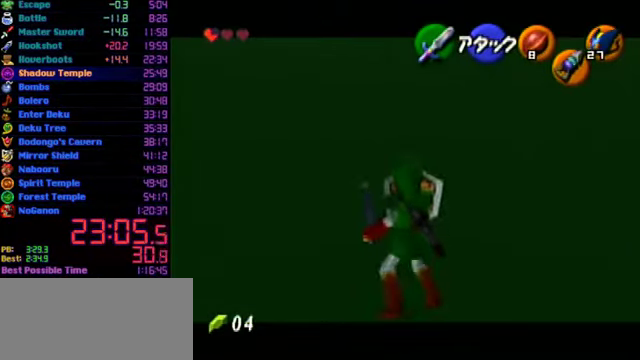
{"buttons": ["L1", "C_LEFT"], "left_stick": "up", "events": [[33, "R1", "down"], [66, "B", "up"], [400, "L1", "down"], [500, "C_LEFT", "down"], [500, "R1", "up"], [500, "left_stick", "up"]]}
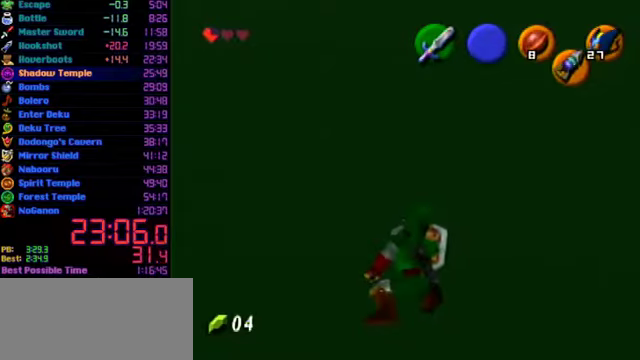
{"buttons": [], "left_stick": "center", "events": [[34, "C_LEFT", "up"], [34, "left_stick", "center"], [134, "left_stick", "right"], [167, "A", "down"], [234, "A", "up"], [234, "left_stick", "center"], [300, "C_RIGHT", "down"], [400, "C_RIGHT", "up"], [500, "L1", "up"]]}
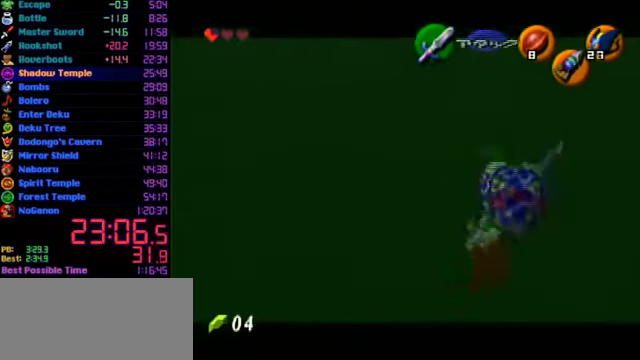
{"buttons": [], "left_stick": "left", "events": [[167, "left_stick", "left"]]}
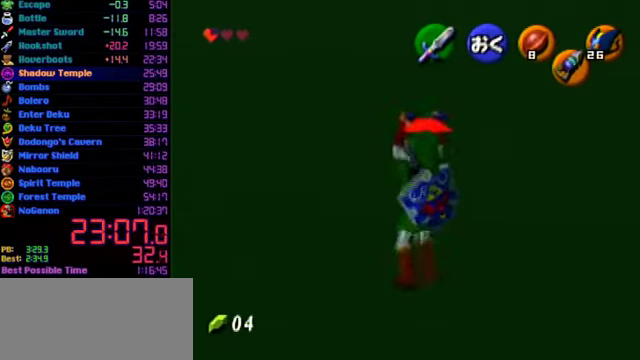
{"buttons": [], "left_stick": "center", "events": [[300, "left_stick", "center"], [334, "L1", "down"], [467, "L1", "up"]]}
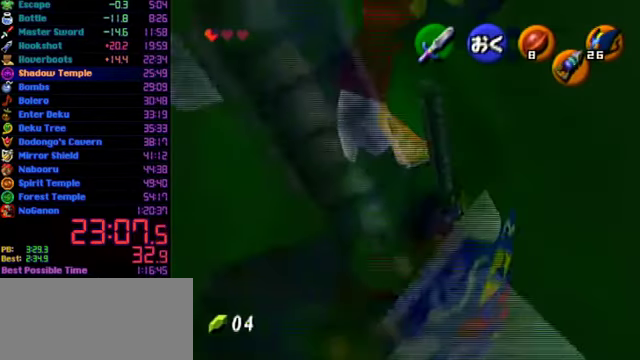
{"buttons": [], "left_stick": "center", "events": [[234, "left_stick", "right"], [300, "left_stick", "center"]]}
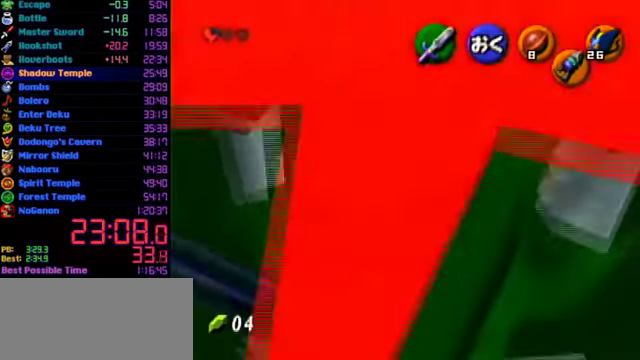
{"buttons": [], "left_stick": "down-right", "events": [[134, "L1", "down"], [200, "R1", "down"], [267, "C_LEFT", "down"], [467, "C_LEFT", "up"], [467, "L1", "up"], [467, "R1", "up"], [467, "left_stick", "down-right"]]}
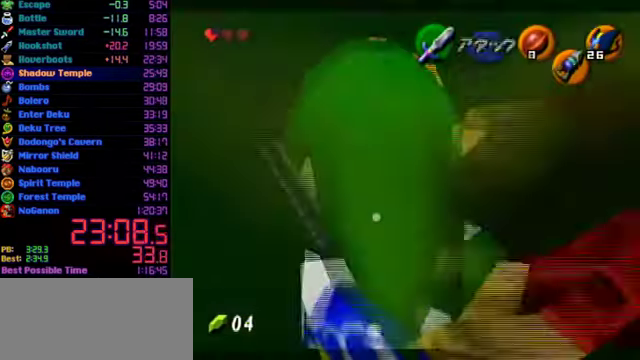
{"buttons": ["L1"], "left_stick": "down-right", "events": [[467, "L1", "down"]]}
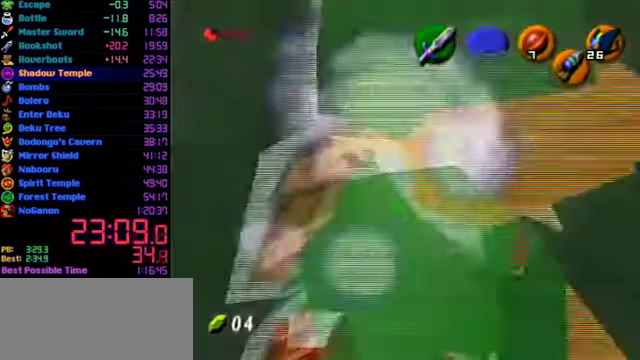
{"buttons": ["L1"], "left_stick": "down-right", "events": []}
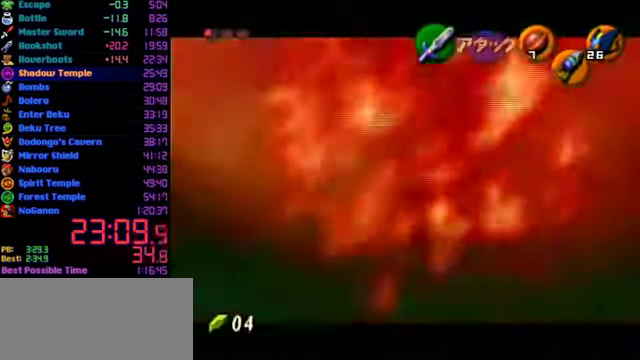
{"buttons": [], "left_stick": "center", "events": [[334, "L1", "up"], [367, "left_stick", "center"]]}
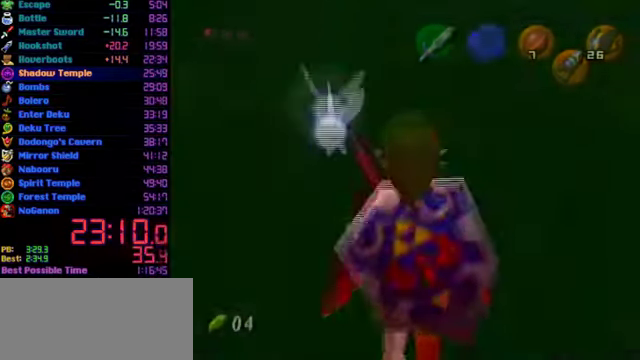
{"buttons": [], "left_stick": "center", "events": []}
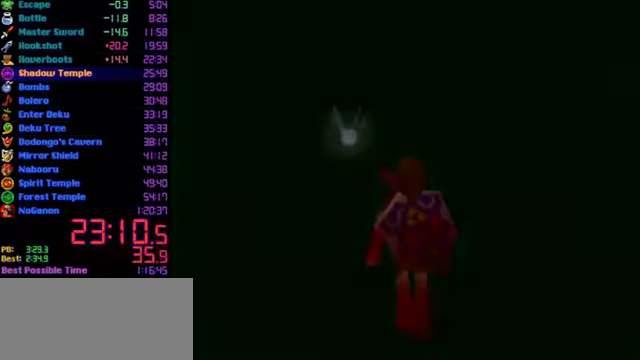
{"buttons": [], "left_stick": "up", "events": [[434, "left_stick", "up"]]}
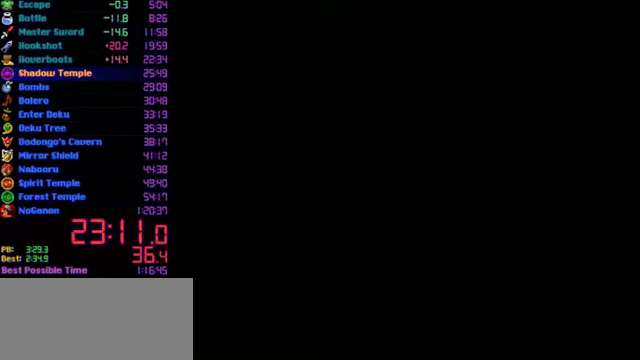
{"buttons": [], "left_stick": "up", "events": []}
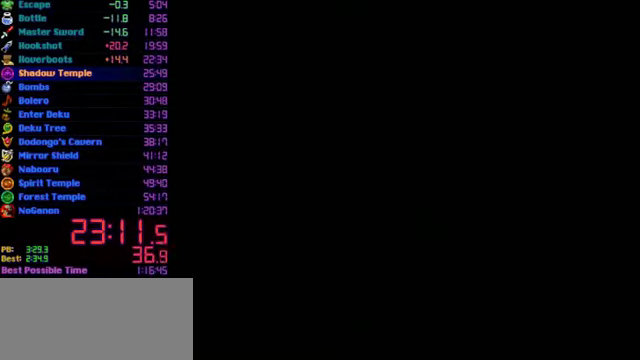
{"buttons": [], "left_stick": "up", "events": []}
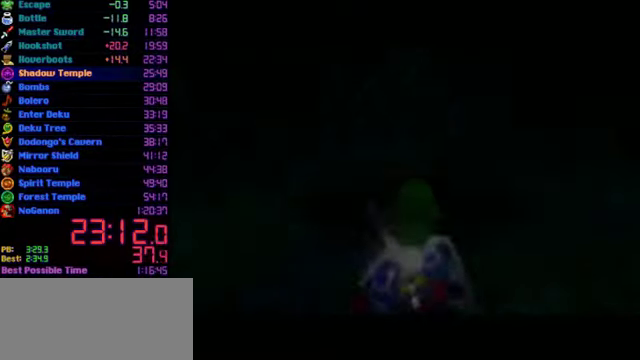
{"buttons": [], "left_stick": "up", "events": []}
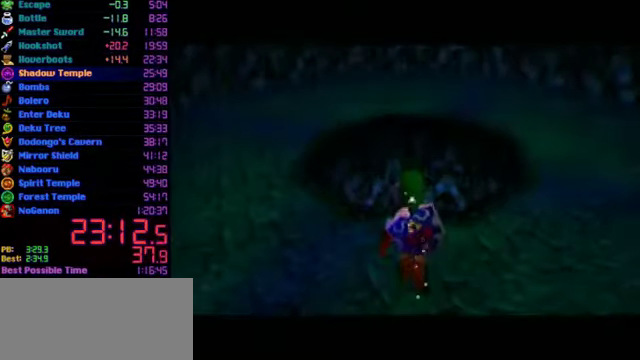
{"buttons": ["L1", "START"], "left_stick": "up", "events": [[300, "B", "down"], [300, "L1", "down"], [433, "B", "up"], [433, "START", "down"]]}
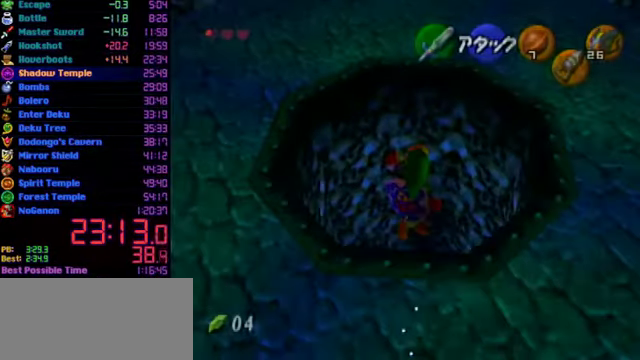
{"buttons": [], "left_stick": "center", "events": [[200, "L1", "up"], [200, "START", "up"], [233, "left_stick", "center"]]}
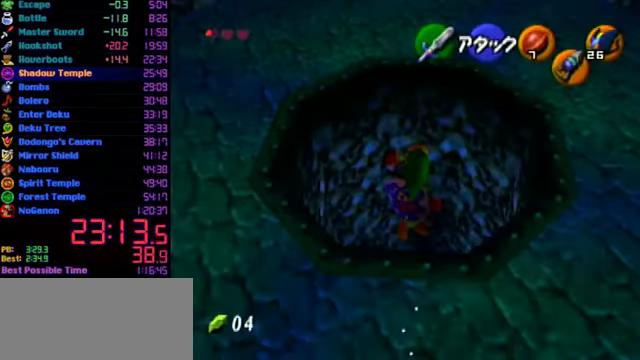
{"buttons": [], "left_stick": "center", "events": []}
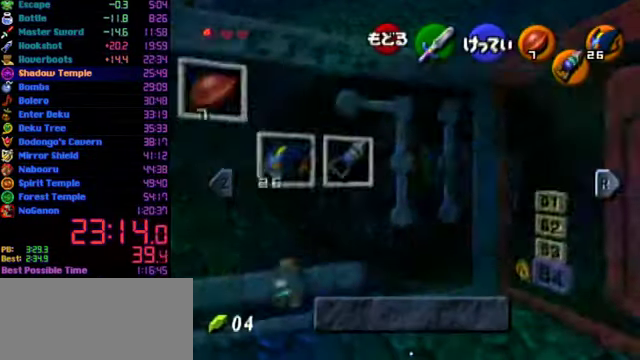
{"buttons": ["C_LEFT"], "left_stick": "center", "events": [[167, "left_stick", "down-left"], [300, "C_LEFT", "down"], [400, "left_stick", "center"]]}
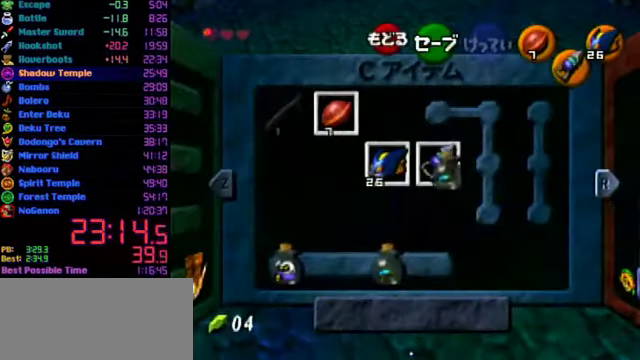
{"buttons": ["START"], "left_stick": "center", "events": [[100, "C_LEFT", "up"], [200, "START", "down"]]}
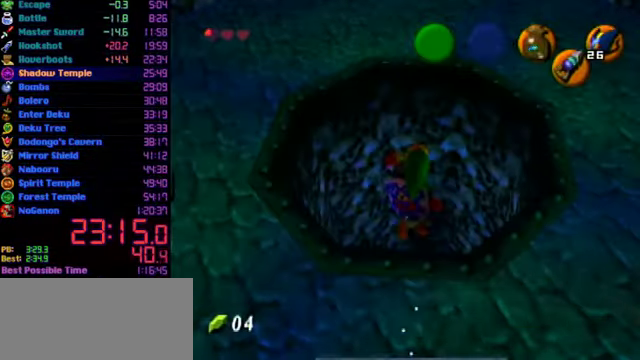
{"buttons": ["L1"], "left_stick": "center", "events": [[300, "START", "up"], [333, "L1", "down"]]}
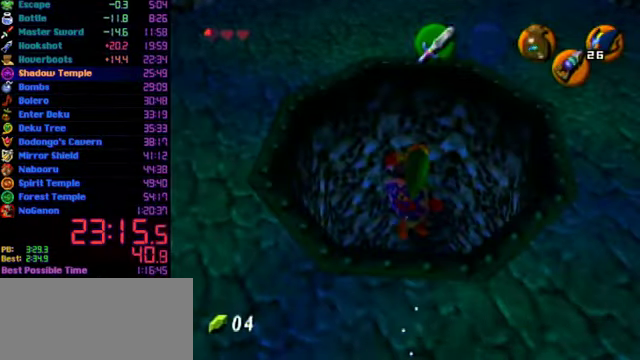
{"buttons": ["L1"], "left_stick": "center", "events": []}
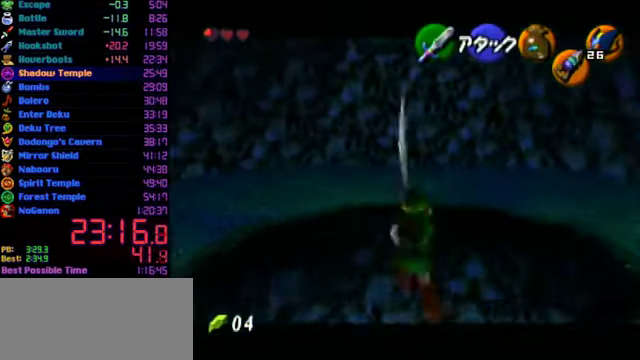
{"buttons": [], "left_stick": "center", "events": [[33, "L1", "up"]]}